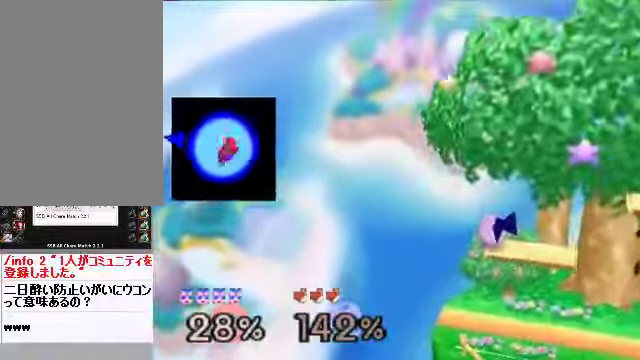
Gameplay with a controller (Nintendo layout); each line is a JSON object with the inputs held at the frame after it. "events" lists button and stick changes between this image and that frame as [ms after this image, input, new state], when the widget could be followed in between. Not read: L3 R3 Z.
{"buttons": [], "left_stick": "center", "events": []}
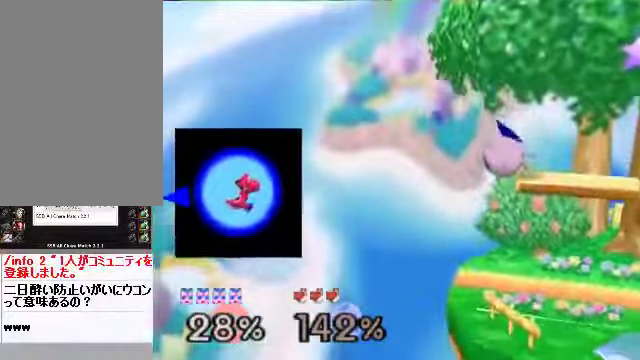
{"buttons": [], "left_stick": "center", "events": [[201, "left_stick", "down"], [301, "C_RIGHT", "down"], [301, "left_stick", "center"], [368, "left_stick", "down"], [469, "C_RIGHT", "up"], [469, "left_stick", "center"]]}
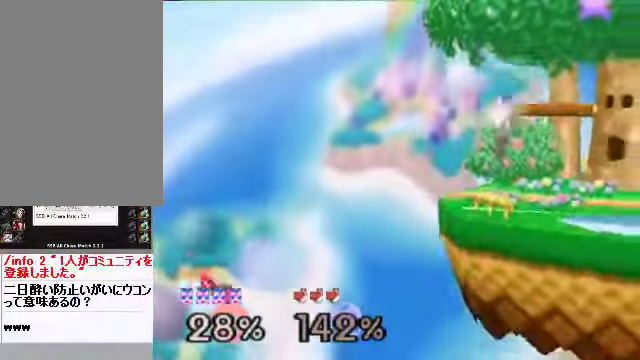
{"buttons": [], "left_stick": "center", "events": []}
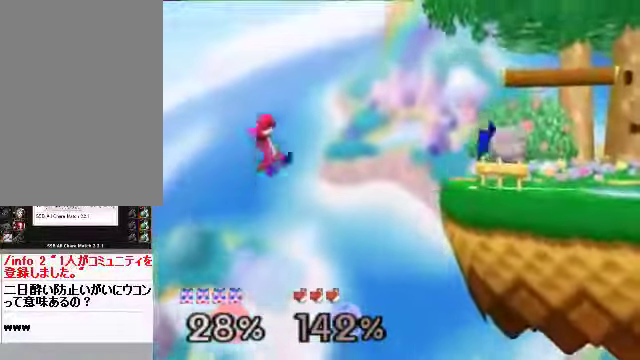
{"buttons": [], "left_stick": "center", "events": [[301, "A", "down"], [301, "left_stick", "left"], [402, "A", "up"], [435, "left_stick", "center"]]}
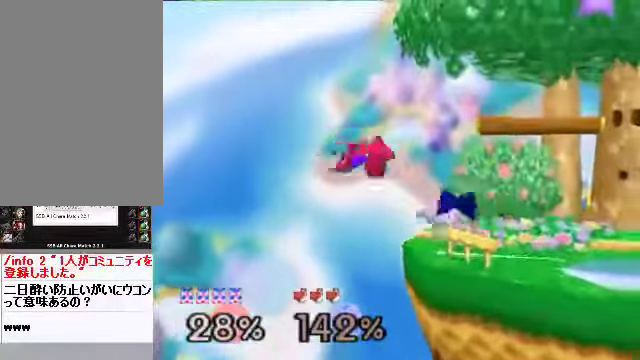
{"buttons": [], "left_stick": "center", "events": []}
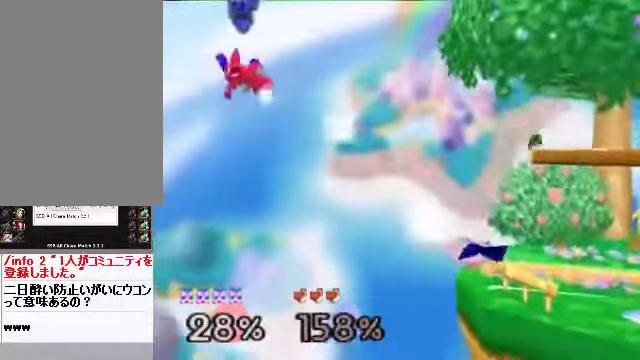
{"buttons": [], "left_stick": "right", "events": [[101, "left_stick", "left"], [268, "C_DOWN", "down"], [268, "left_stick", "right"], [301, "C_LEFT", "down"], [335, "C_DOWN", "up"], [335, "C_RIGHT", "down"], [368, "C_LEFT", "up"], [402, "C_RIGHT", "up"]]}
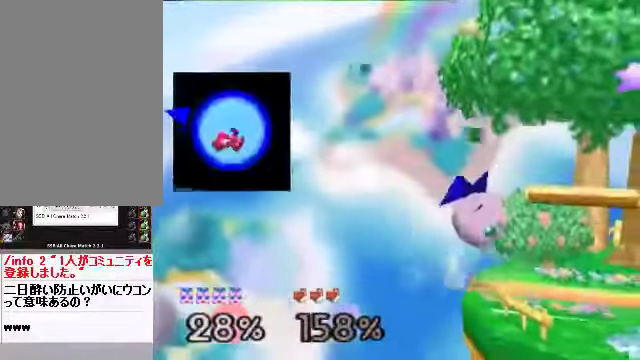
{"buttons": [], "left_stick": "right"}
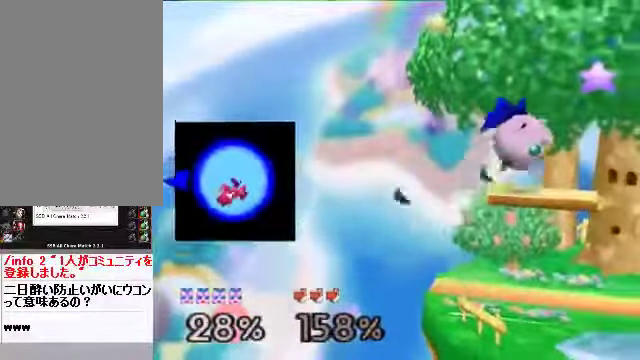
{"buttons": [], "left_stick": "down-right", "events": [[201, "C_RIGHT", "down"], [301, "C_LEFT", "down"], [301, "C_RIGHT", "up"], [402, "C_LEFT", "up"], [502, "left_stick", "down-right"]]}